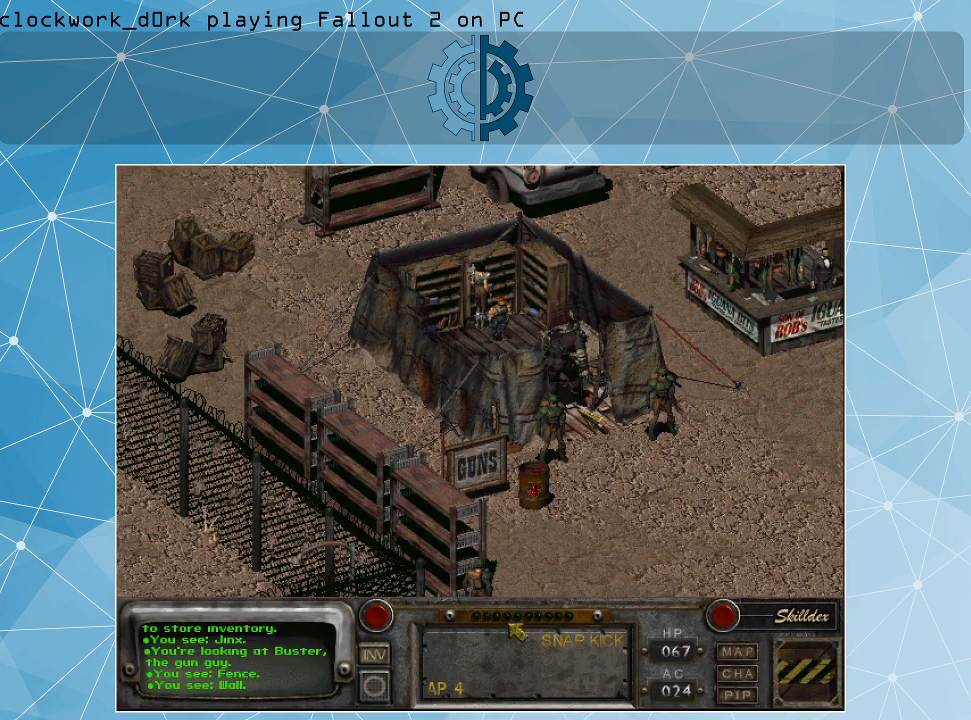
Gameplay with keyboard and mouse; each line is a JSON object with the keys and mouse buttons held at the frame after it. "events" lists presses ("down") and releases ("up") of ".", "/", "0", "1", "2", "3", "4", "5", "6", "7", "8", "9", "a", "alt_l", "alt_r", "b", "backslash", "backspace", "c", "caps_lock", "comma", "ctrl_l", "ctrl_r", "d", "e", "equals", "f", "g", "h", "i", "j", "k", "l", "lbracket", "m", "minus", "n", "o", "p", "q", "quote", "r", "rbracket", "return", "s", "semicolon", "shift_l", "shift_r", "space", "super_l", "super_r", "t", "tab", "tilde", "u", "v", "w", "x", "y", "z", "mouse_left" and "mouse_right" between this image and that frame as [ms after this image, input, new state], when the widget could be followed in between. "mouse_left", "mouse_right" = the "left", "right" buttons of the "mouse" list. No other keys are recorded. Not read: mouse_move.
{"keys": [], "mouse": [], "events": [[267, "i", "down"], [300, "i", "up"]]}
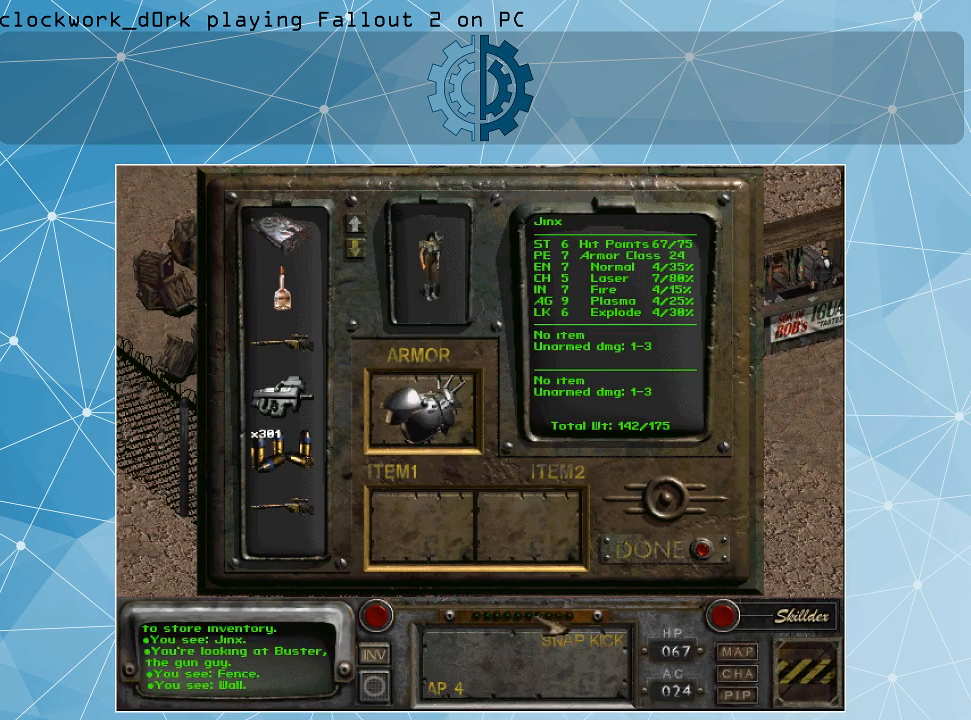
{"keys": [], "mouse": [], "events": []}
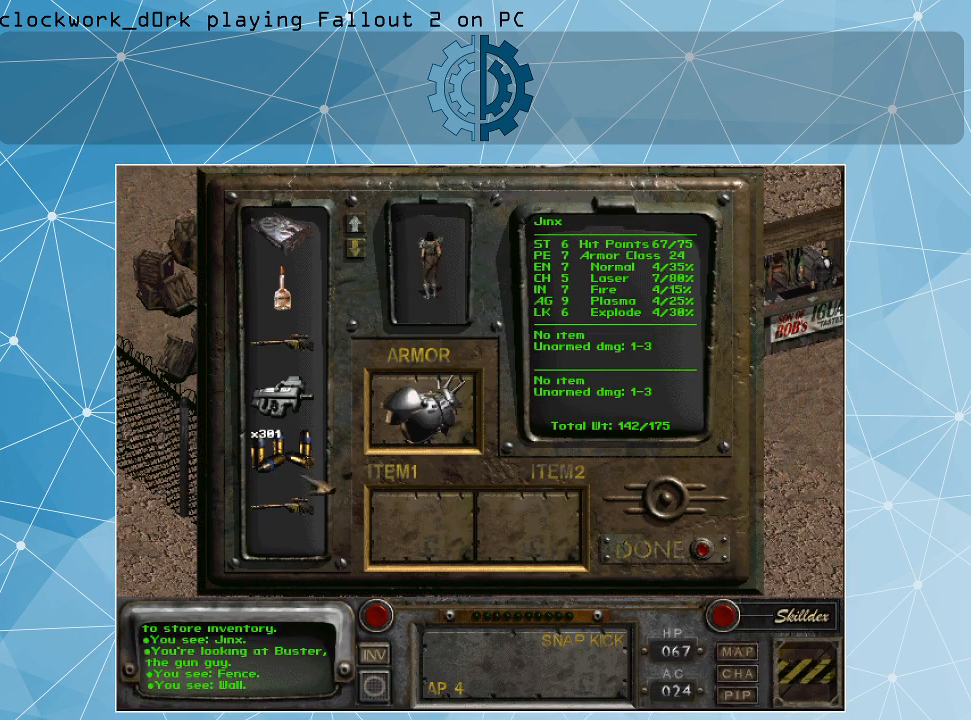
{"keys": [], "mouse": [], "events": []}
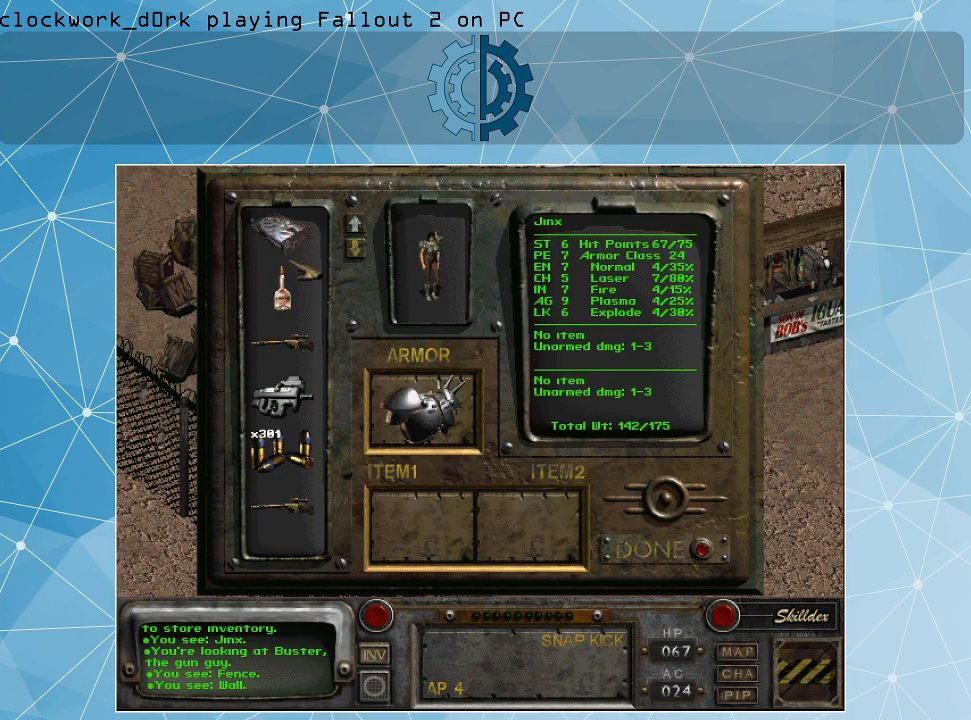
{"keys": [], "mouse": [], "events": []}
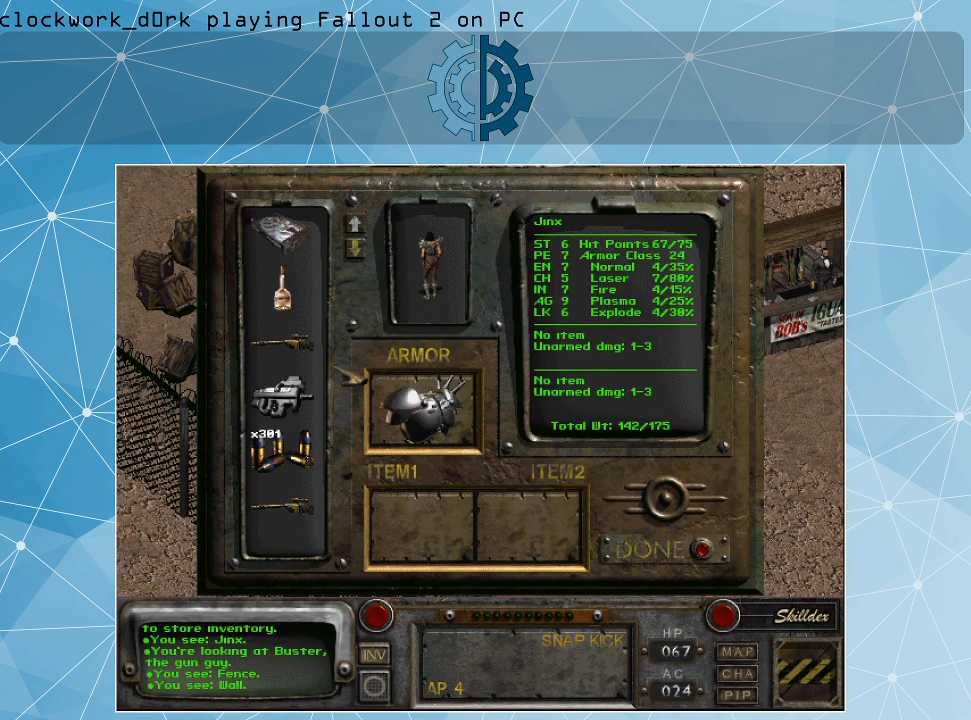
{"keys": [], "mouse": ["left"], "events": [[500, "mouse_left", "down"]]}
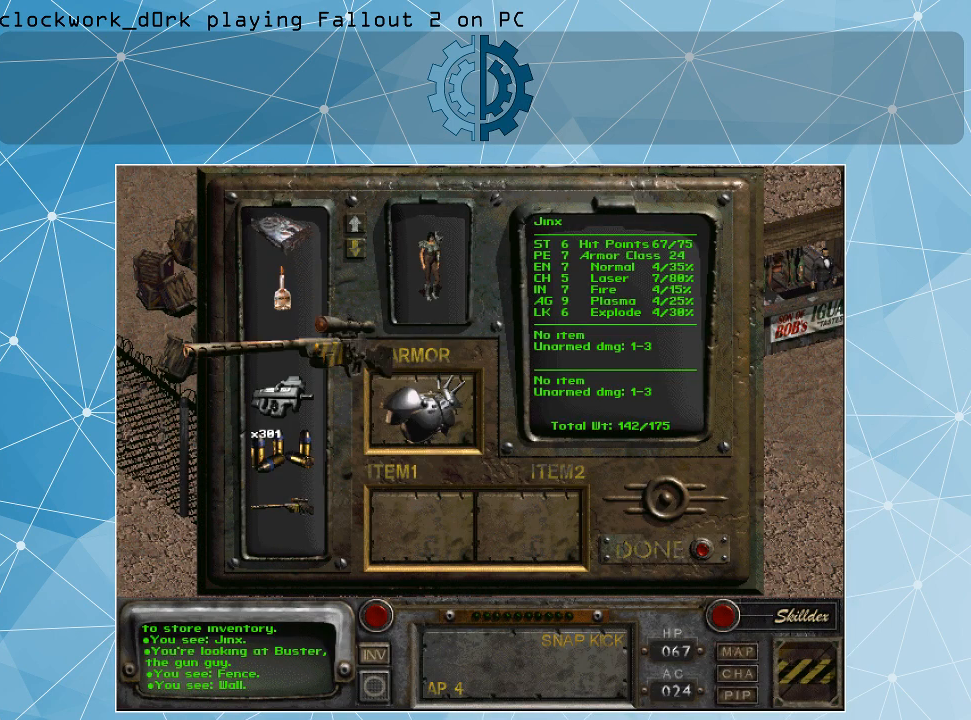
{"keys": [], "mouse": ["left"], "events": []}
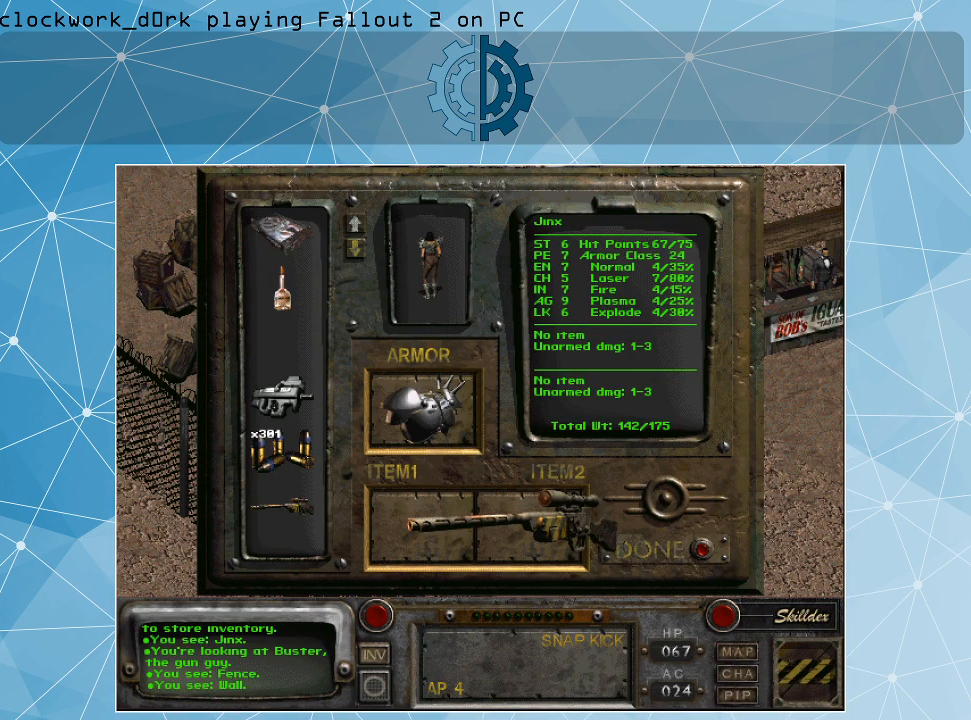
{"keys": [], "mouse": [], "events": [[200, "mouse_left", "up"]]}
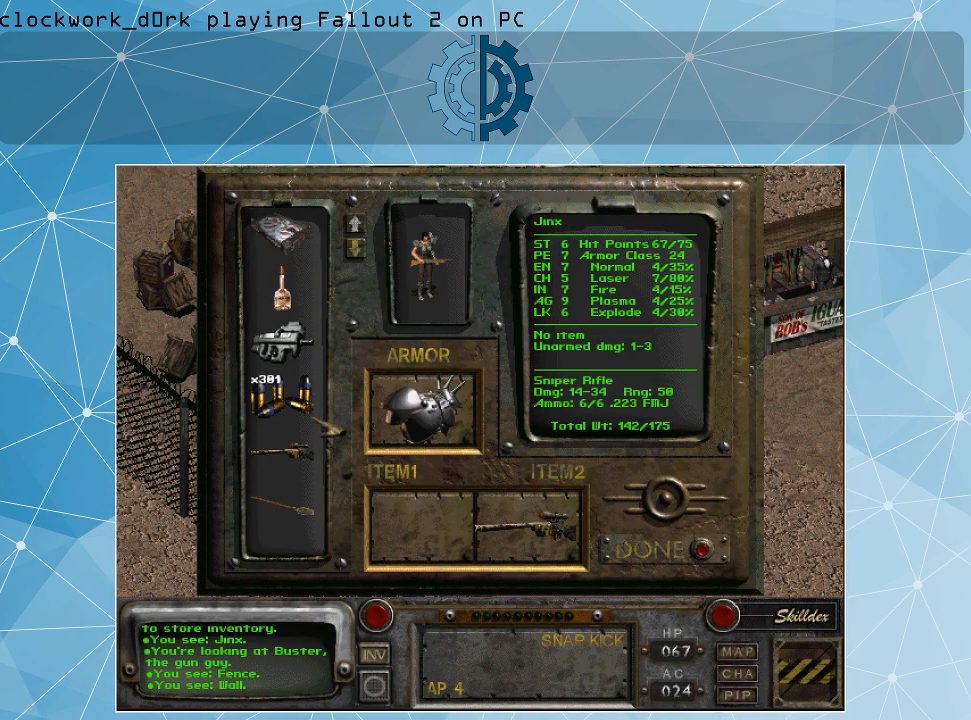
{"keys": [], "mouse": [], "events": []}
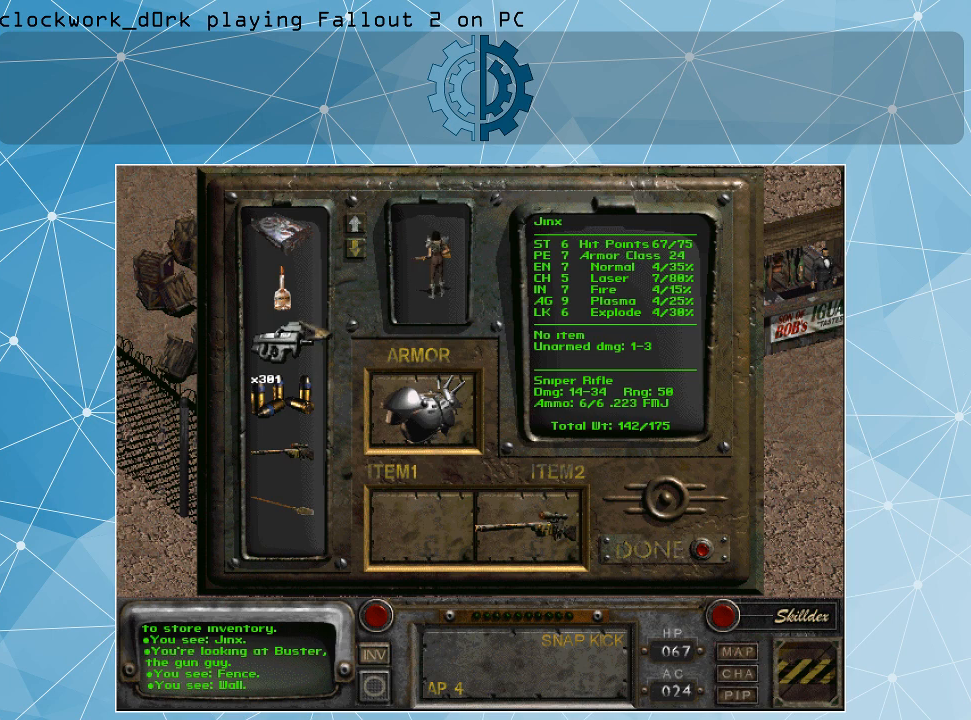
{"keys": [], "mouse": ["left"], "events": [[367, "mouse_left", "down"]]}
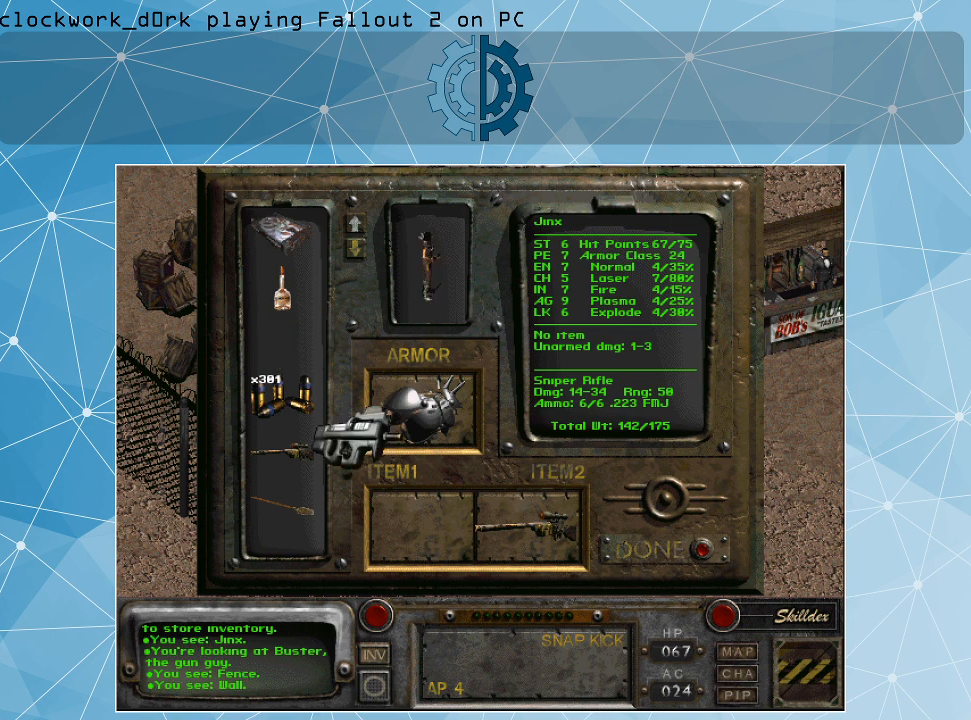
{"keys": [], "mouse": [], "events": [[400, "mouse_left", "up"]]}
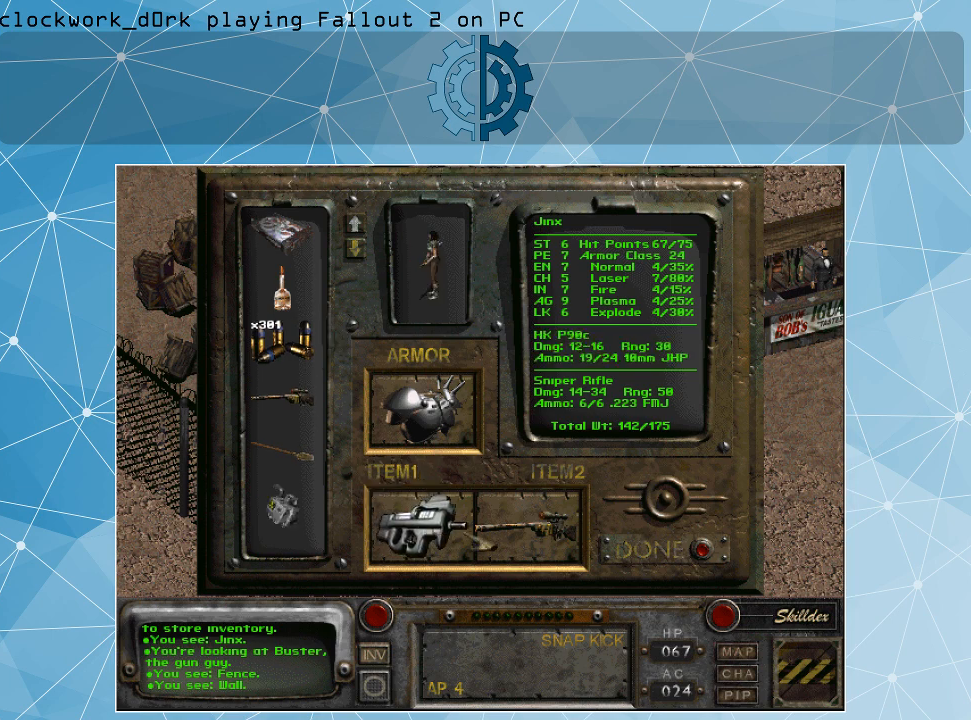
{"keys": [], "mouse": [], "events": [[400, "mouse_right", "down"], [500, "mouse_right", "up"]]}
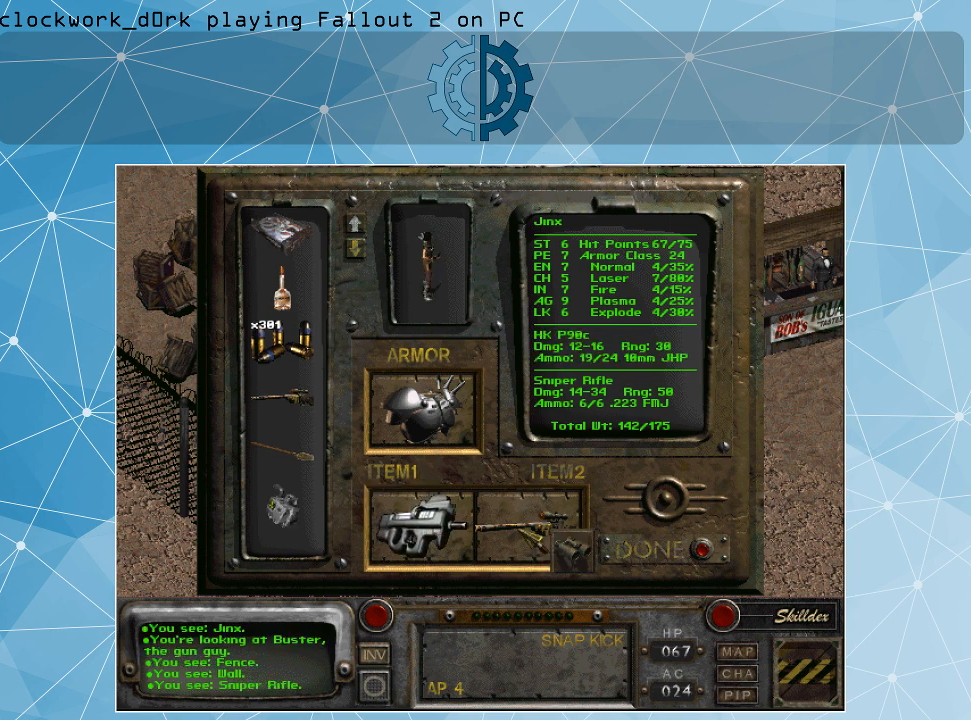
{"keys": [], "mouse": [], "events": []}
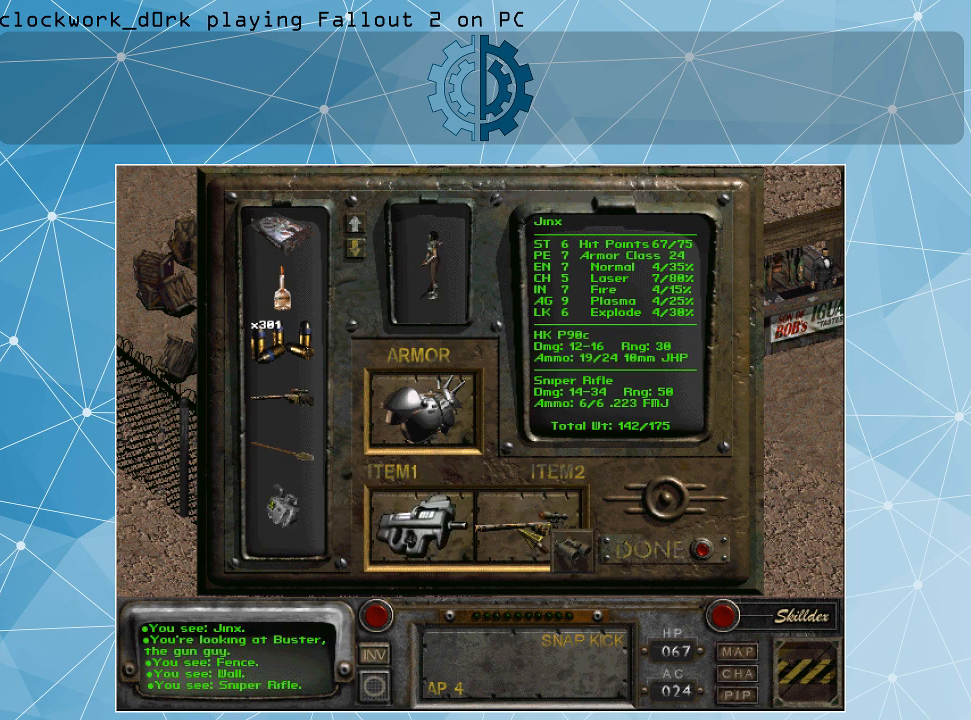
{"keys": [], "mouse": ["left"], "events": [[267, "mouse_left", "down"]]}
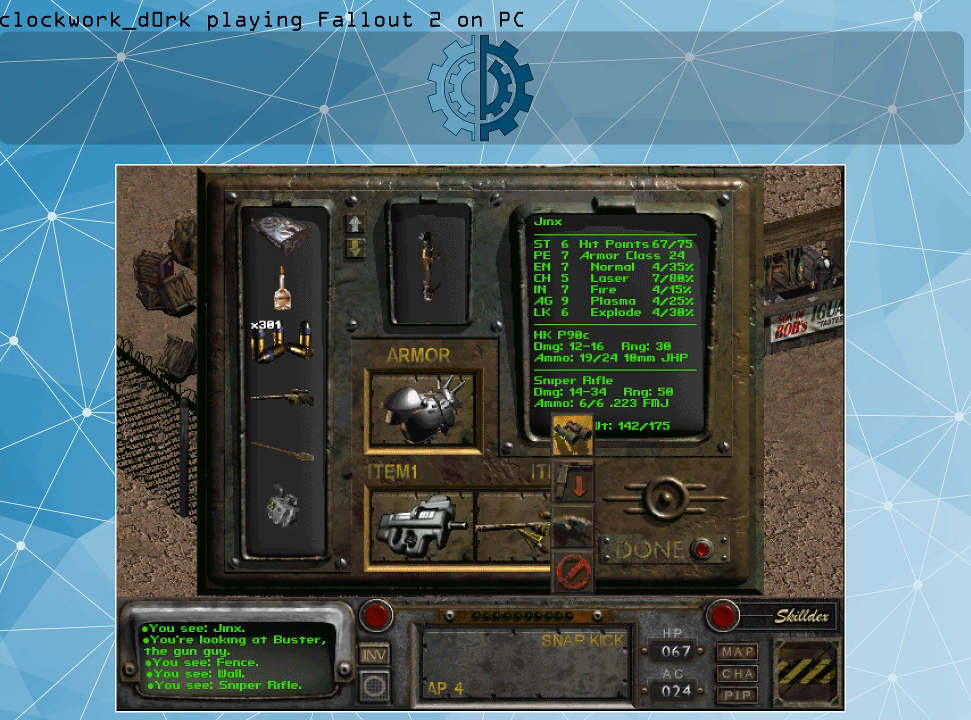
{"keys": [], "mouse": ["left"], "events": []}
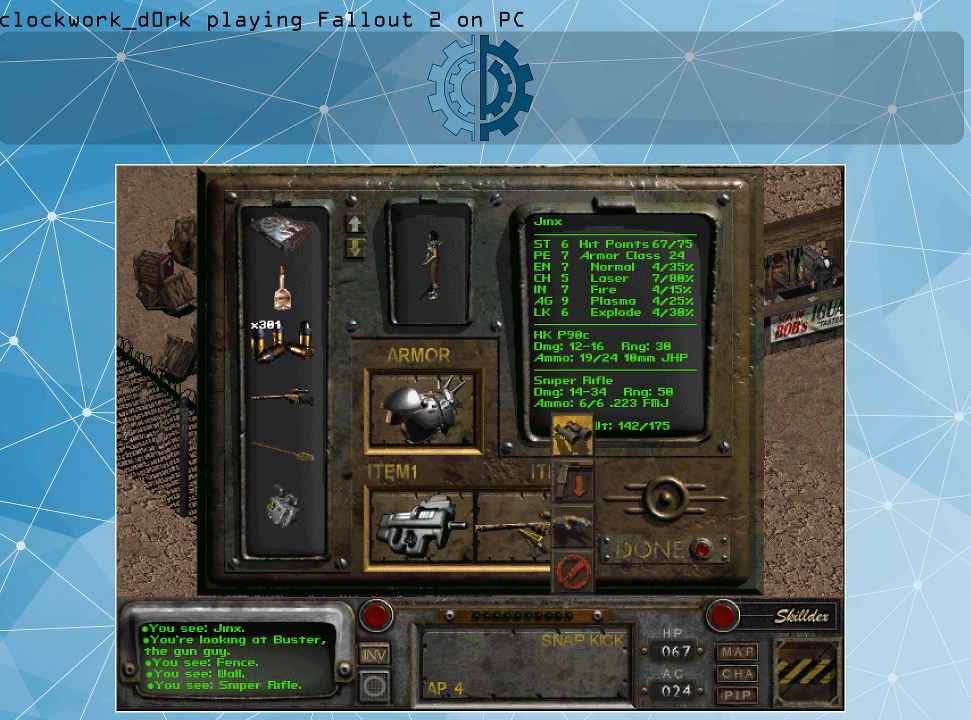
{"keys": [], "mouse": [], "events": [[333, "mouse_left", "up"]]}
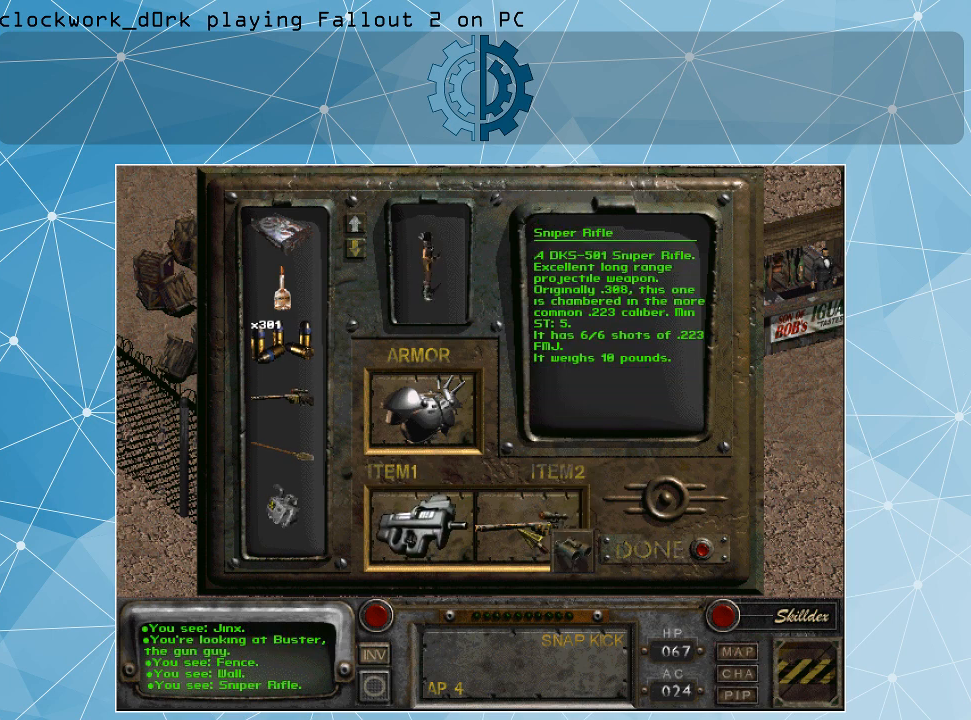
{"keys": [], "mouse": [], "events": []}
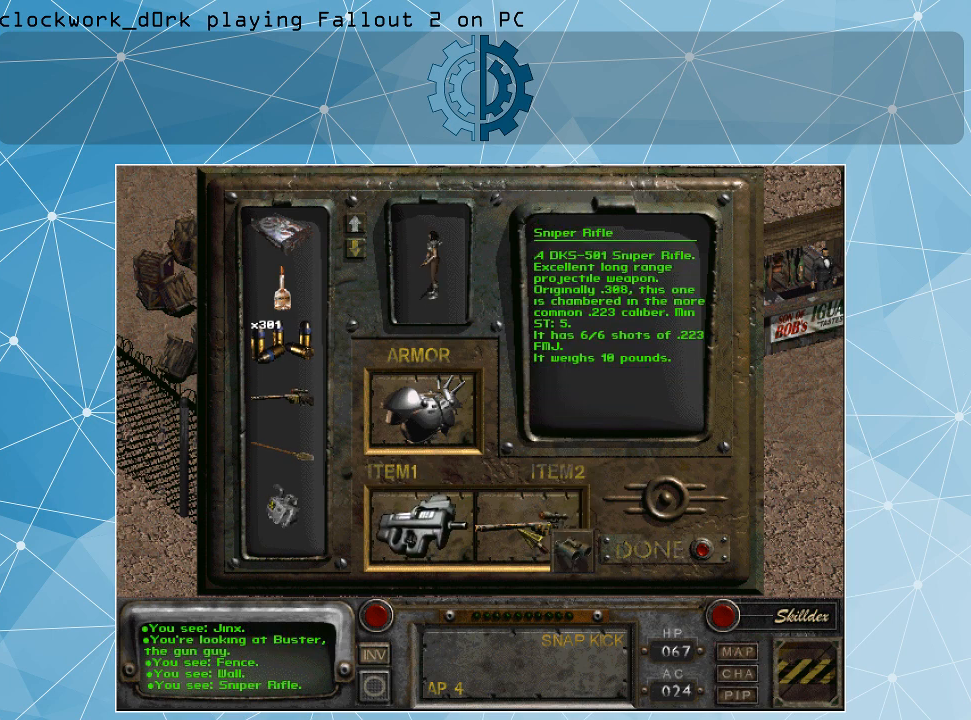
{"keys": [], "mouse": [], "events": []}
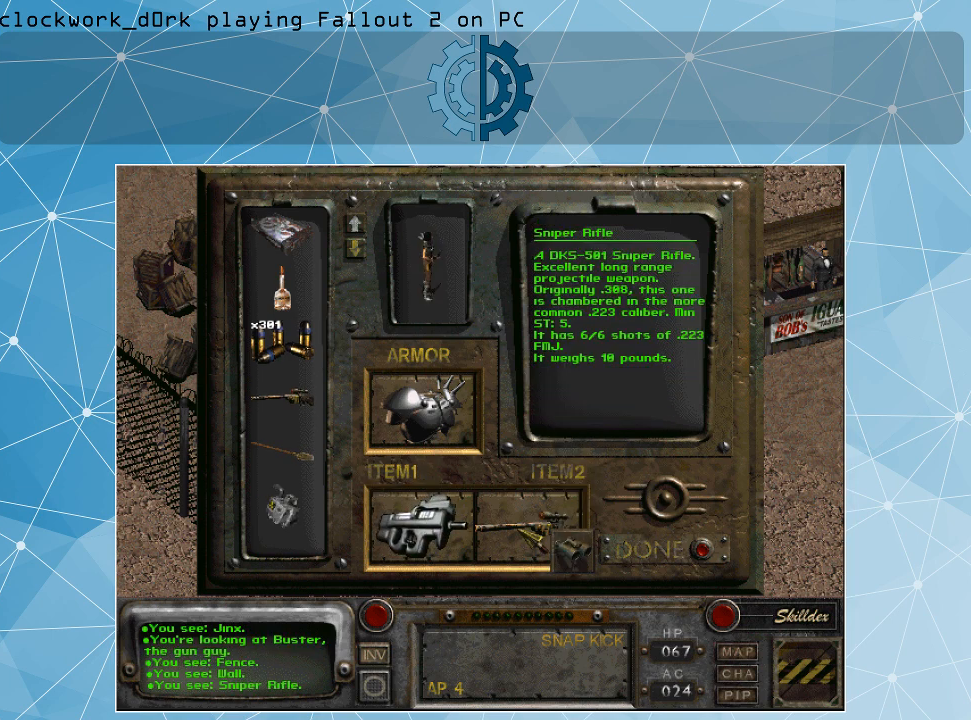
{"keys": [], "mouse": [], "events": []}
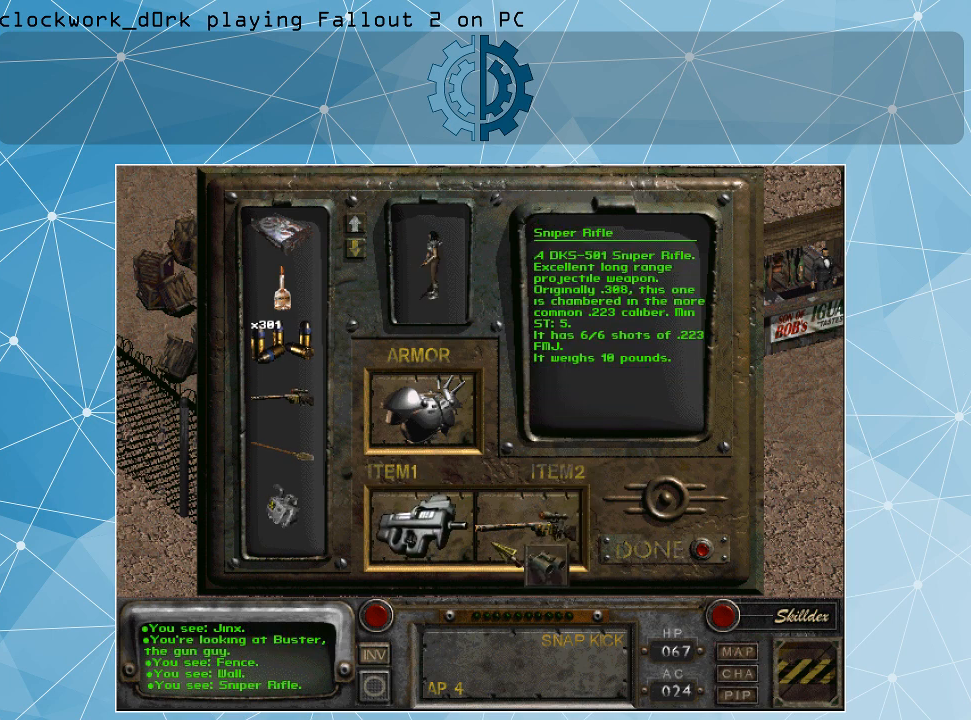
{"keys": [], "mouse": [], "events": []}
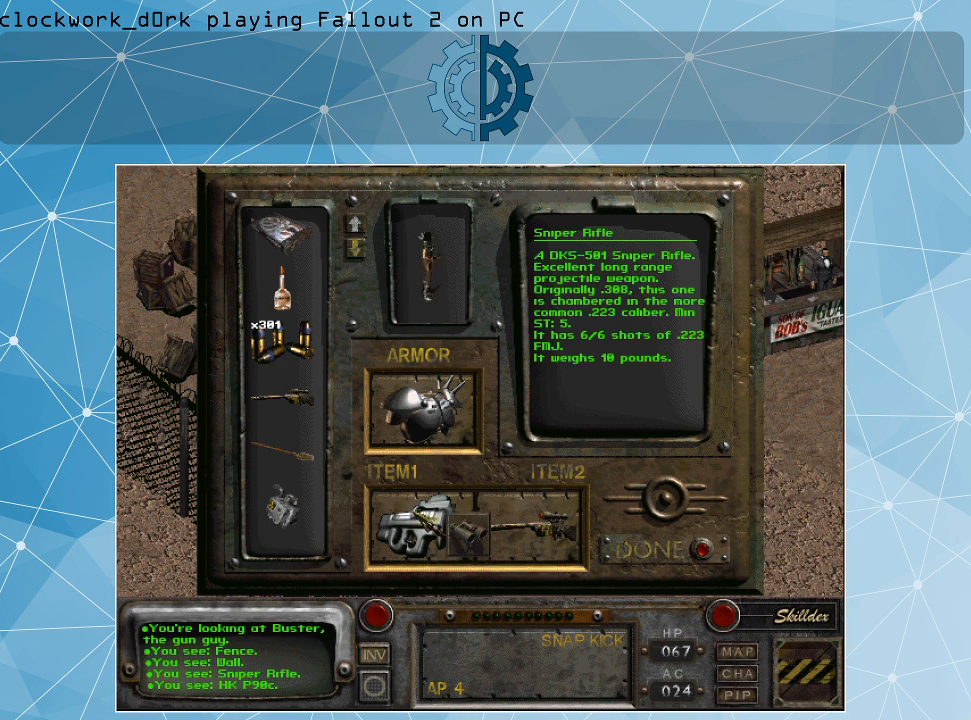
{"keys": [], "mouse": [], "events": []}
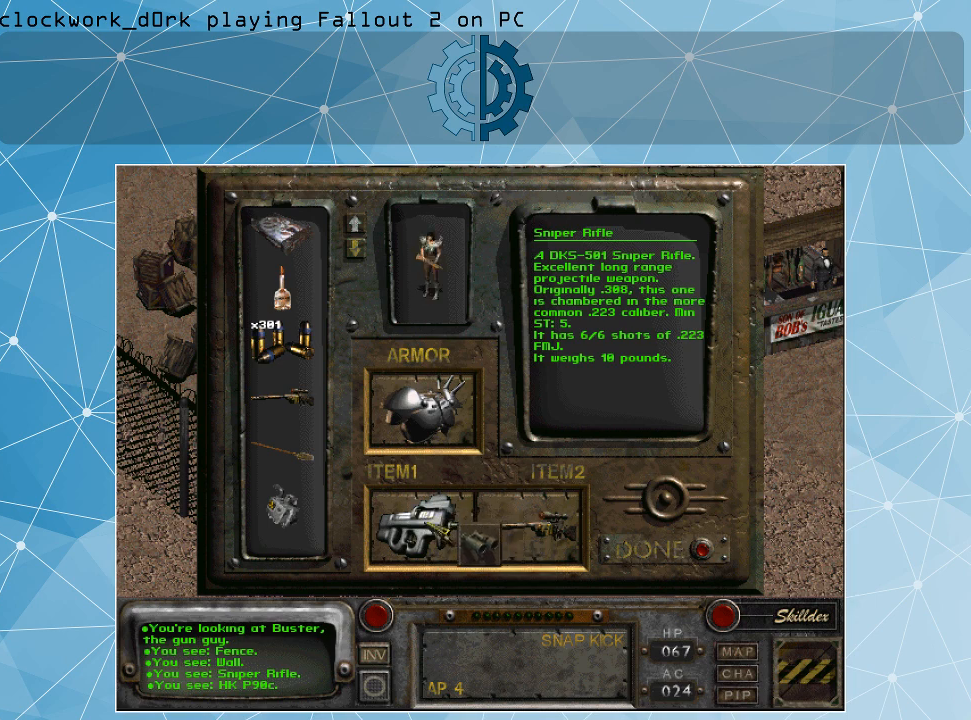
{"keys": [], "mouse": [], "events": [[133, "mouse_left", "down"], [233, "mouse_left", "up"]]}
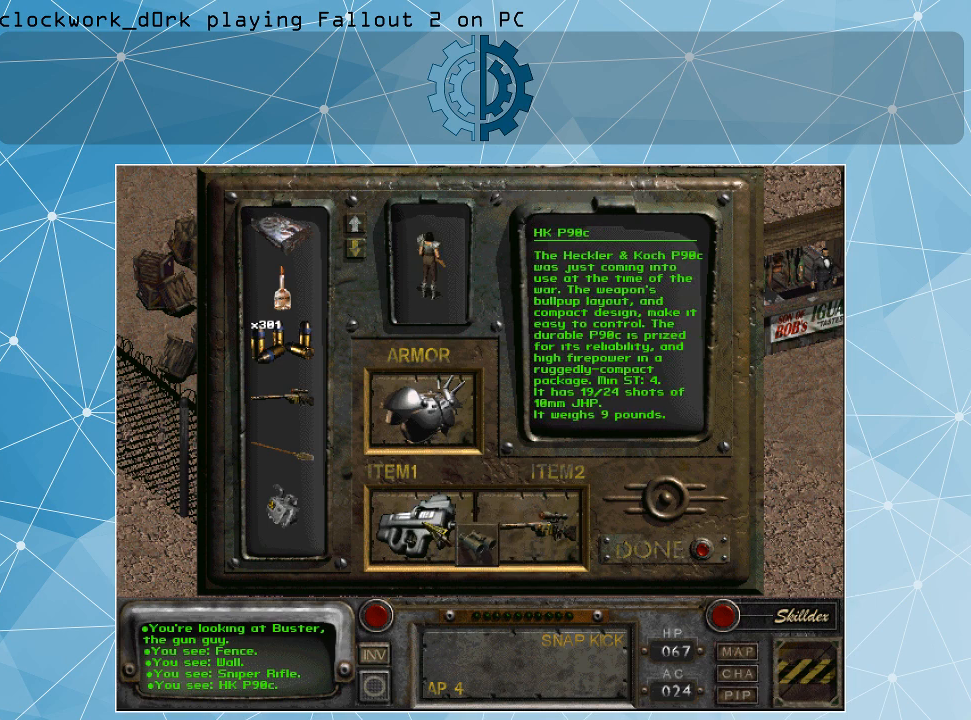
{"keys": [], "mouse": [], "events": []}
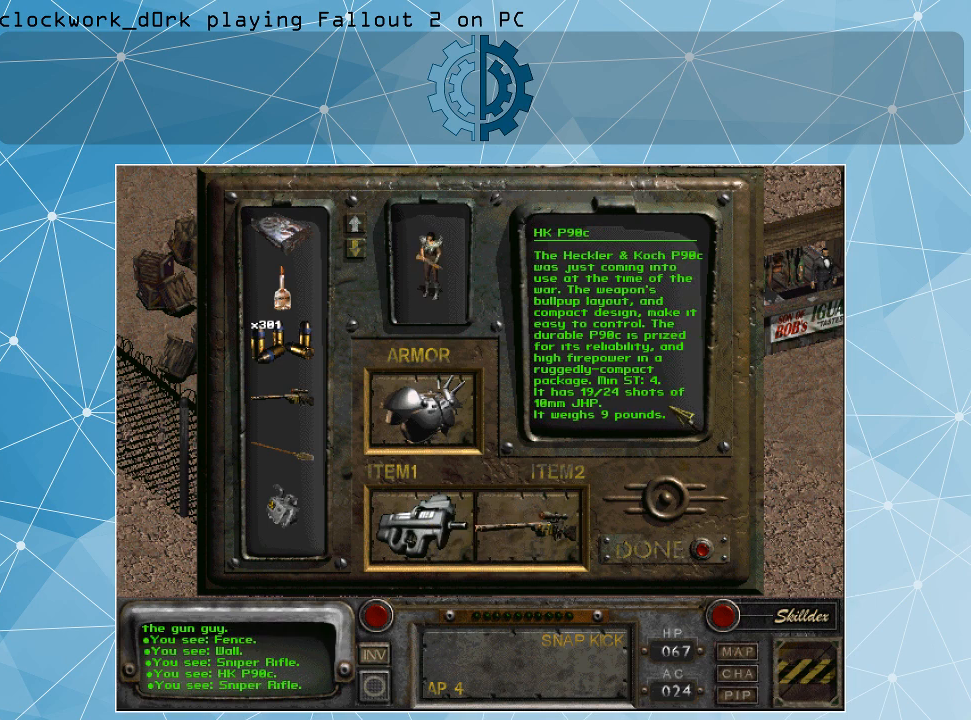
{"keys": [], "mouse": [], "events": []}
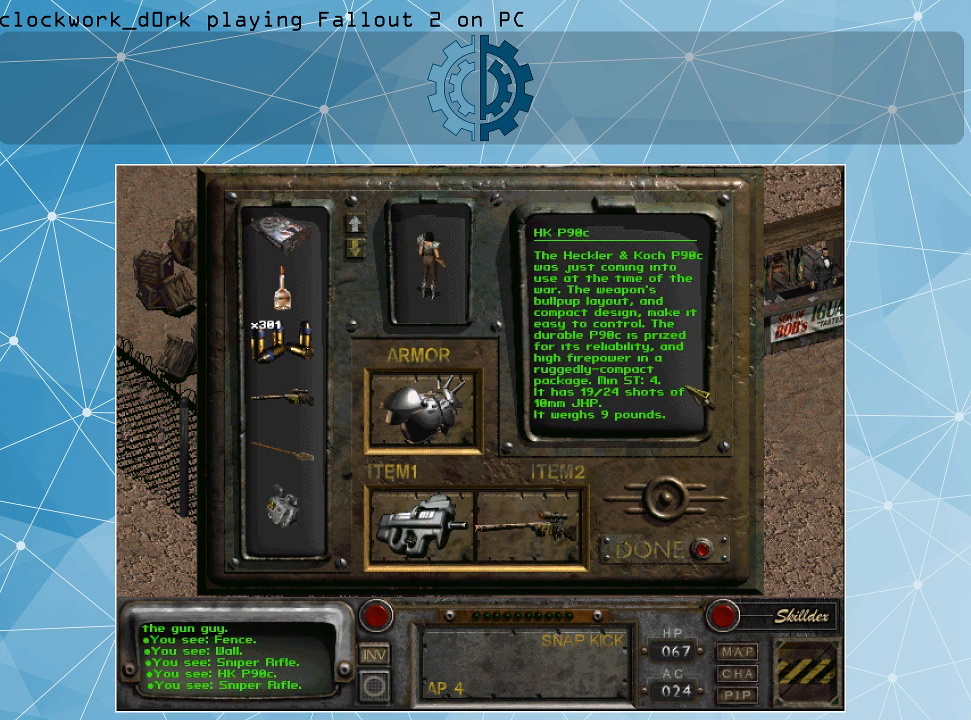
{"keys": [], "mouse": [], "events": []}
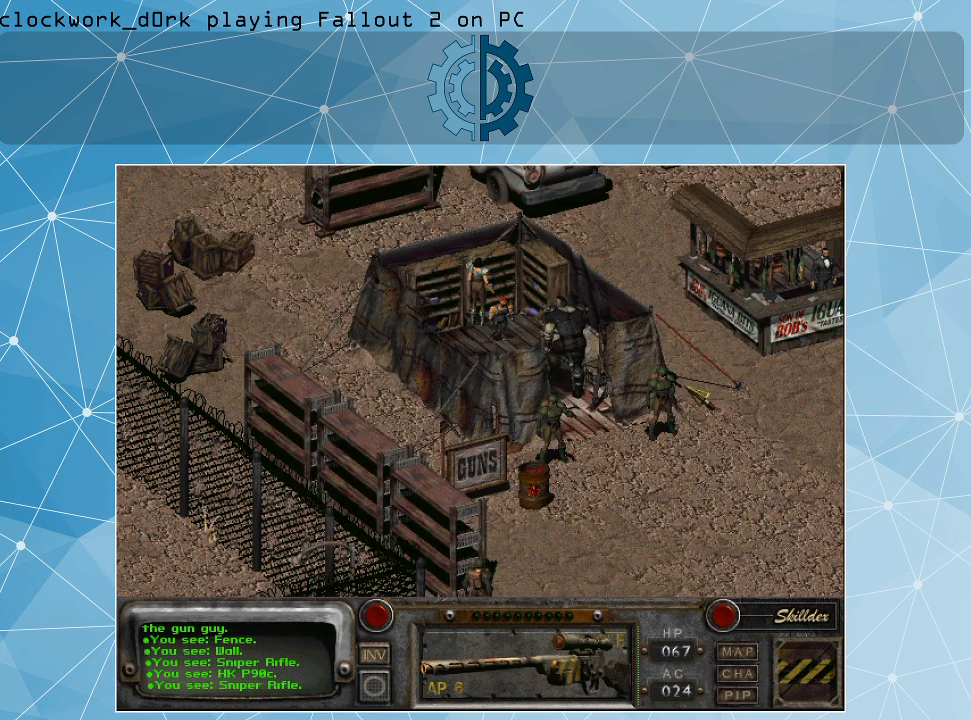
{"keys": [], "mouse": [], "events": []}
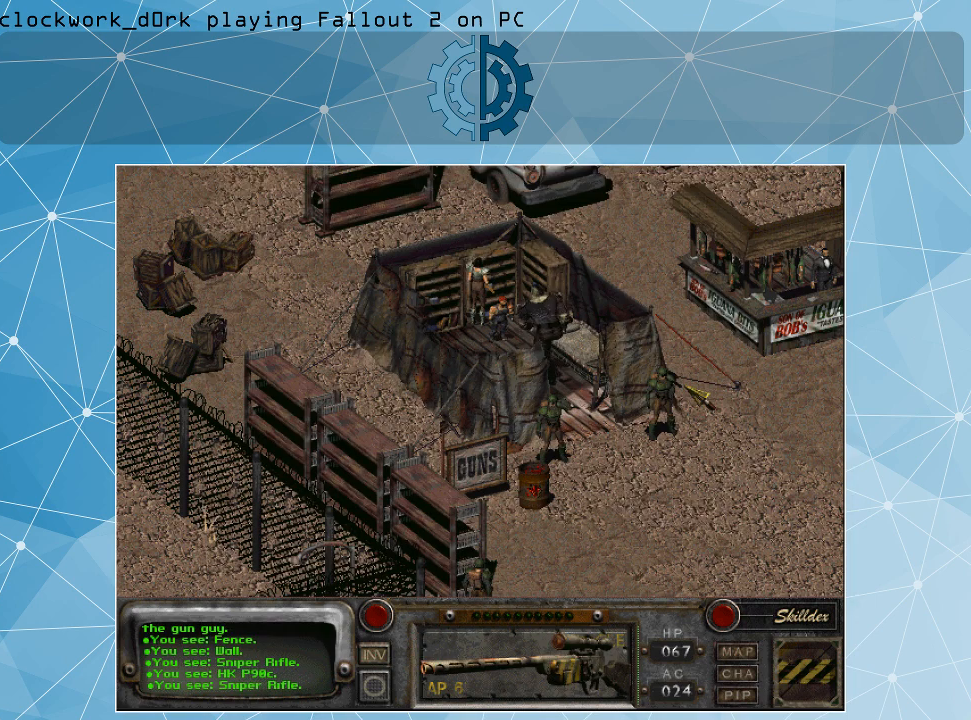
{"keys": [], "mouse": [], "events": []}
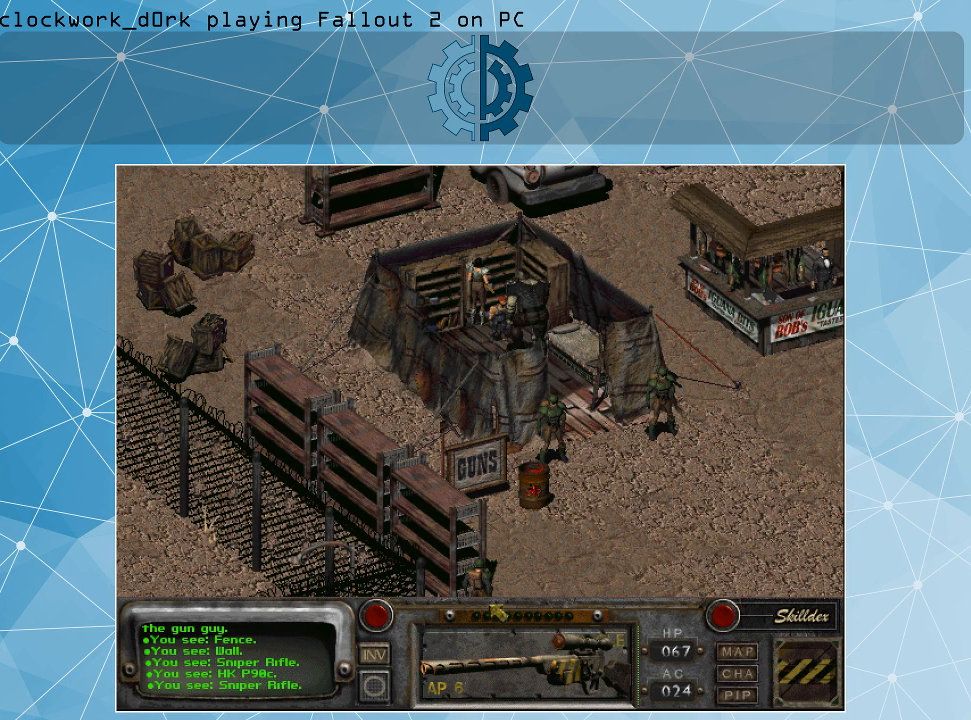
{"keys": [], "mouse": [], "events": []}